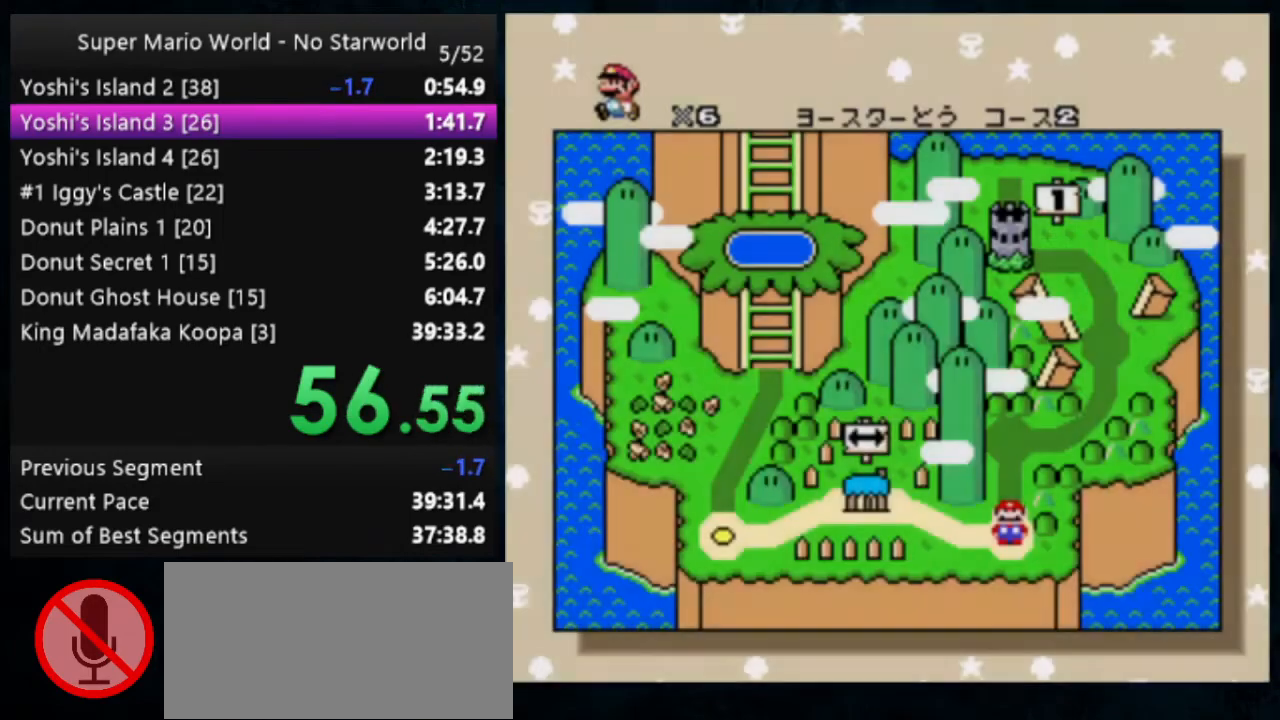
Gameplay with a controller (Nintendo layout); each line is a JSON object with the inputs held at the frame after it. "events" lists button and stick changes between this image and that frame as [ms after this image, input, new state], when the widget could be followed in between. Not read: DPAD_DOWN DPAD_RIGHT L1 L3 R1 R3.
{"buttons": [], "events": [[233, "A", "down"], [233, "B", "down"], [300, "B", "up"], [367, "A", "up"], [400, "A", "down"], [467, "B", "down"], [500, "A", "up"], [500, "B", "up"]]}
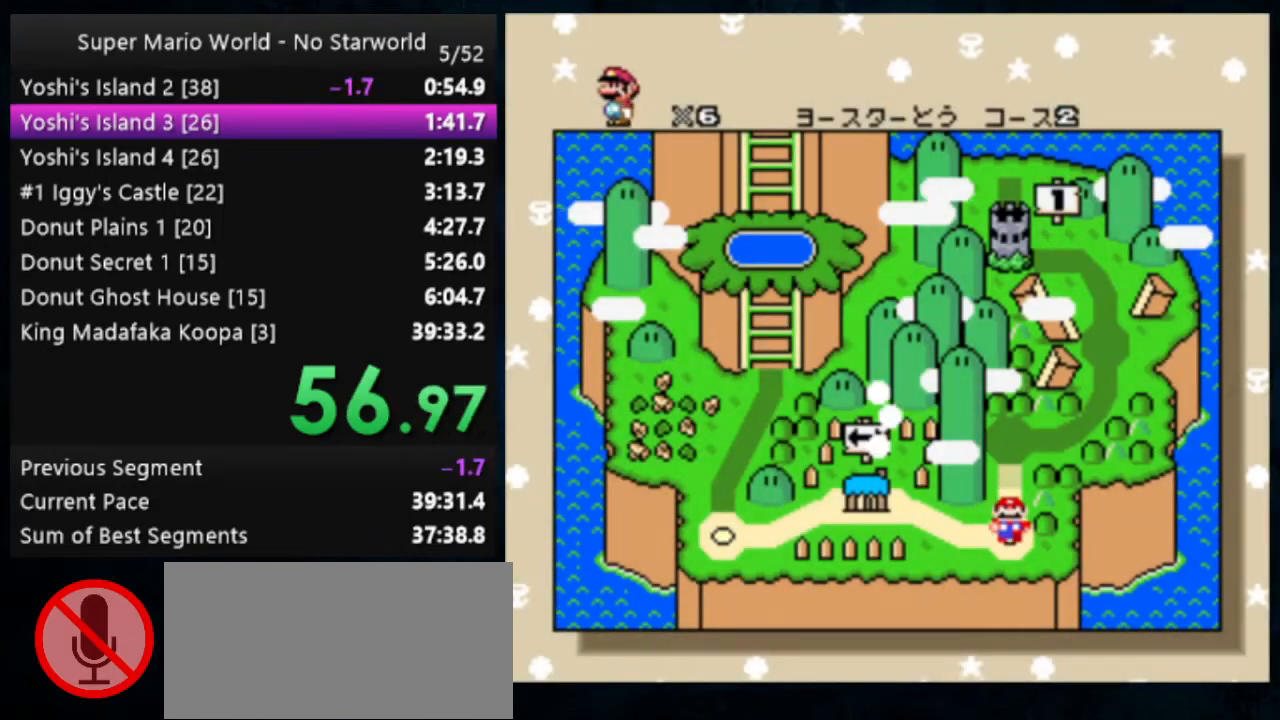
{"buttons": [], "events": [[67, "A", "down"], [67, "B", "down"], [133, "A", "up"], [133, "B", "up"], [167, "A", "down"], [167, "B", "down"], [233, "A", "up"], [233, "B", "up"], [300, "A", "down"], [300, "B", "down"], [367, "A", "up"], [367, "B", "up"], [433, "A", "down"], [433, "B", "down"], [467, "A", "up"], [467, "B", "up"]]}
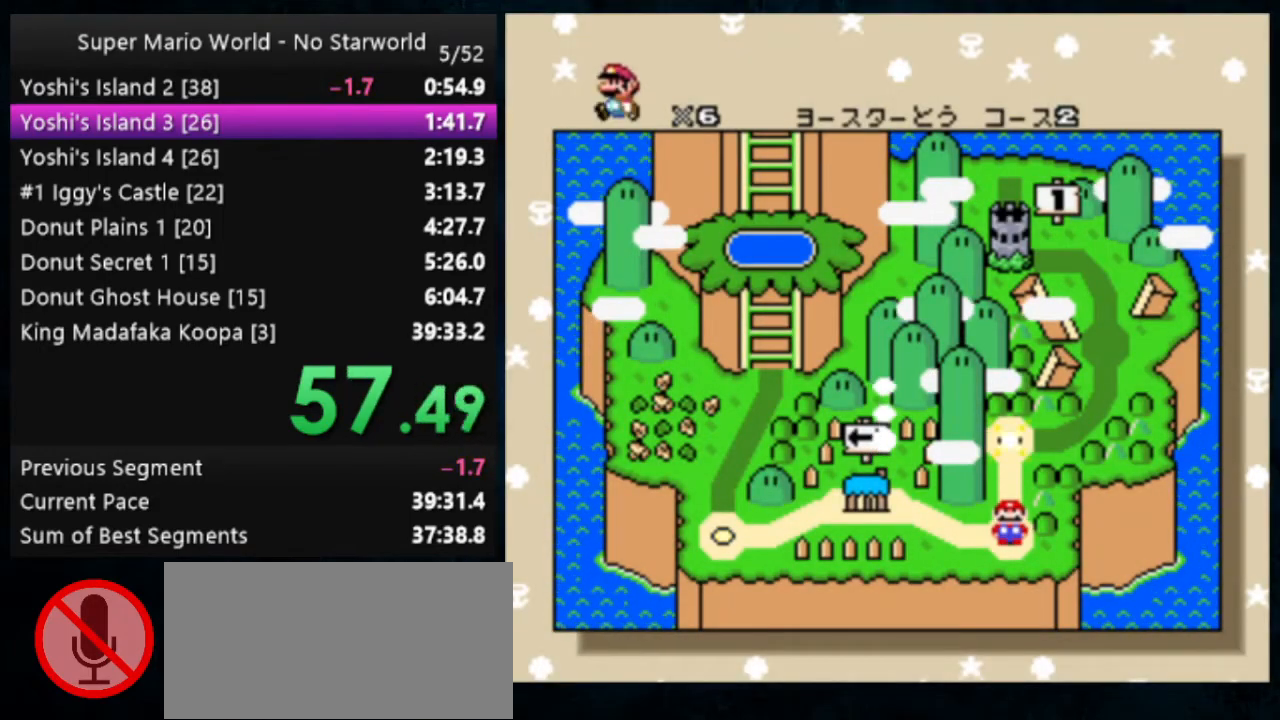
{"buttons": [], "events": [[67, "A", "down"], [67, "B", "down"], [133, "A", "up"], [133, "B", "up"], [167, "A", "down"], [167, "B", "down"], [233, "A", "up"], [233, "B", "up"], [300, "A", "down"], [300, "B", "down"], [333, "A", "up"], [333, "B", "up"], [400, "A", "down"], [433, "B", "down"], [467, "A", "up"], [467, "B", "up"]]}
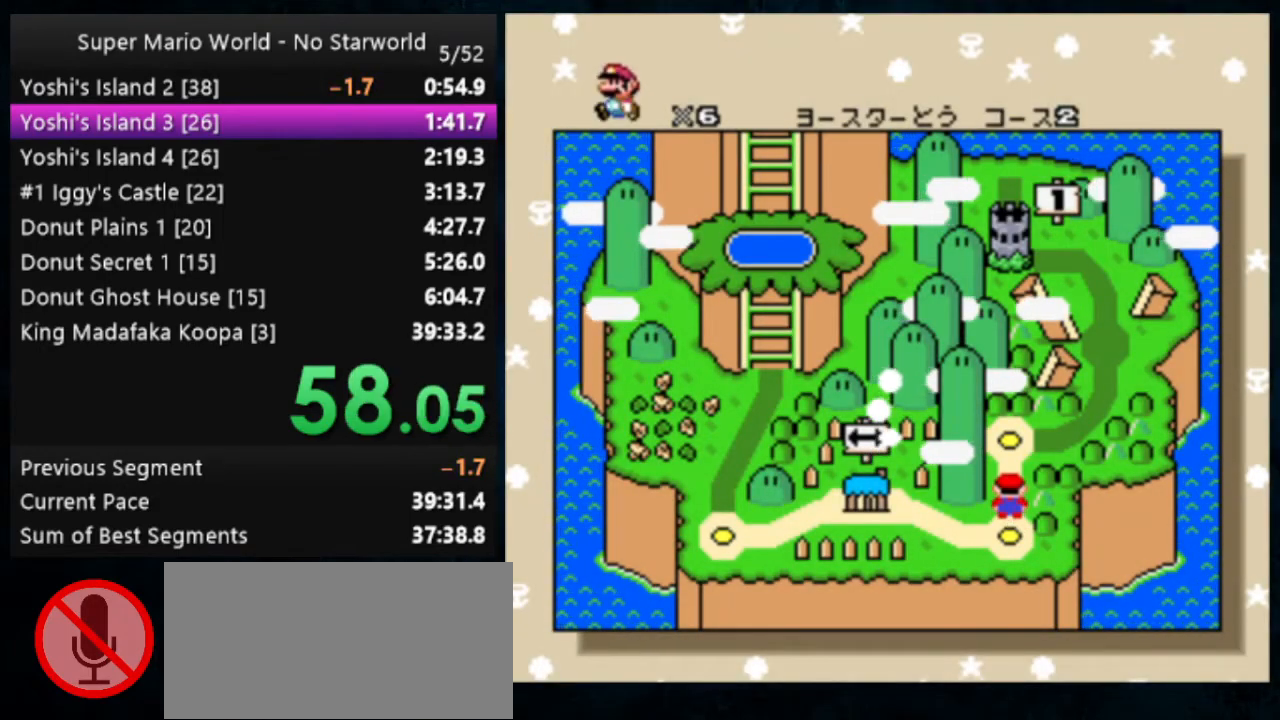
{"buttons": [], "events": [[67, "A", "down"], [67, "B", "down"], [100, "A", "up"], [100, "B", "up"], [133, "A", "down"], [200, "B", "down"], [233, "A", "up"], [233, "B", "up"], [267, "A", "down"], [300, "B", "down"], [333, "A", "up"], [333, "B", "up"], [400, "A", "down"], [400, "B", "down"], [467, "A", "up"], [467, "B", "up"]]}
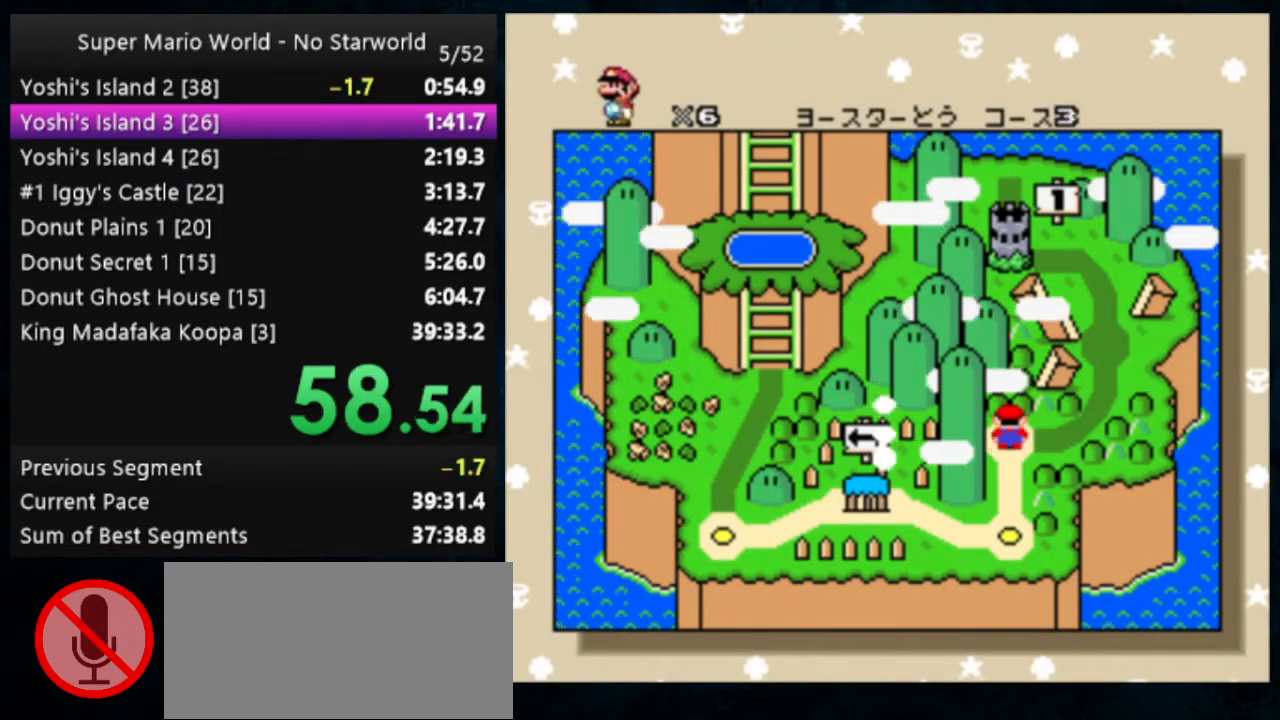
{"buttons": ["Y"], "events": [[33, "A", "down"], [33, "B", "down"], [67, "B", "up"], [100, "A", "up"], [133, "A", "down"], [133, "B", "down"], [167, "B", "up"], [200, "A", "up"], [433, "Y", "down"]]}
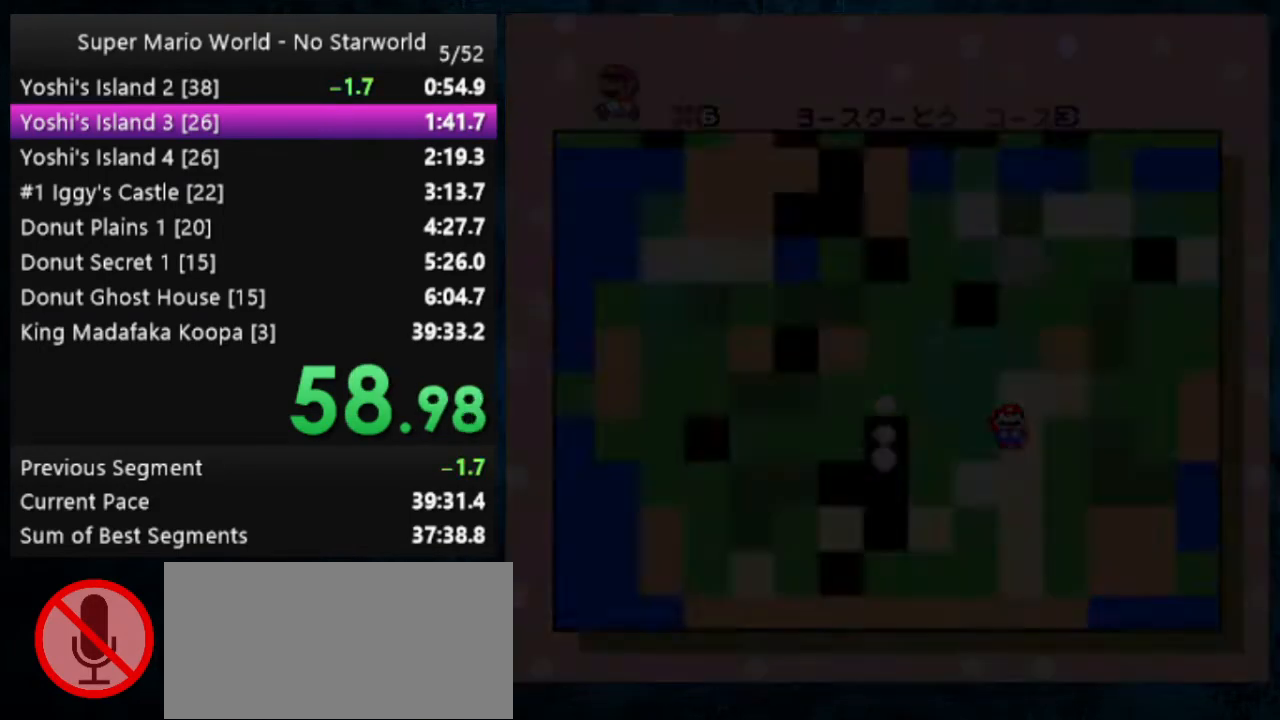
{"buttons": ["Y"], "events": []}
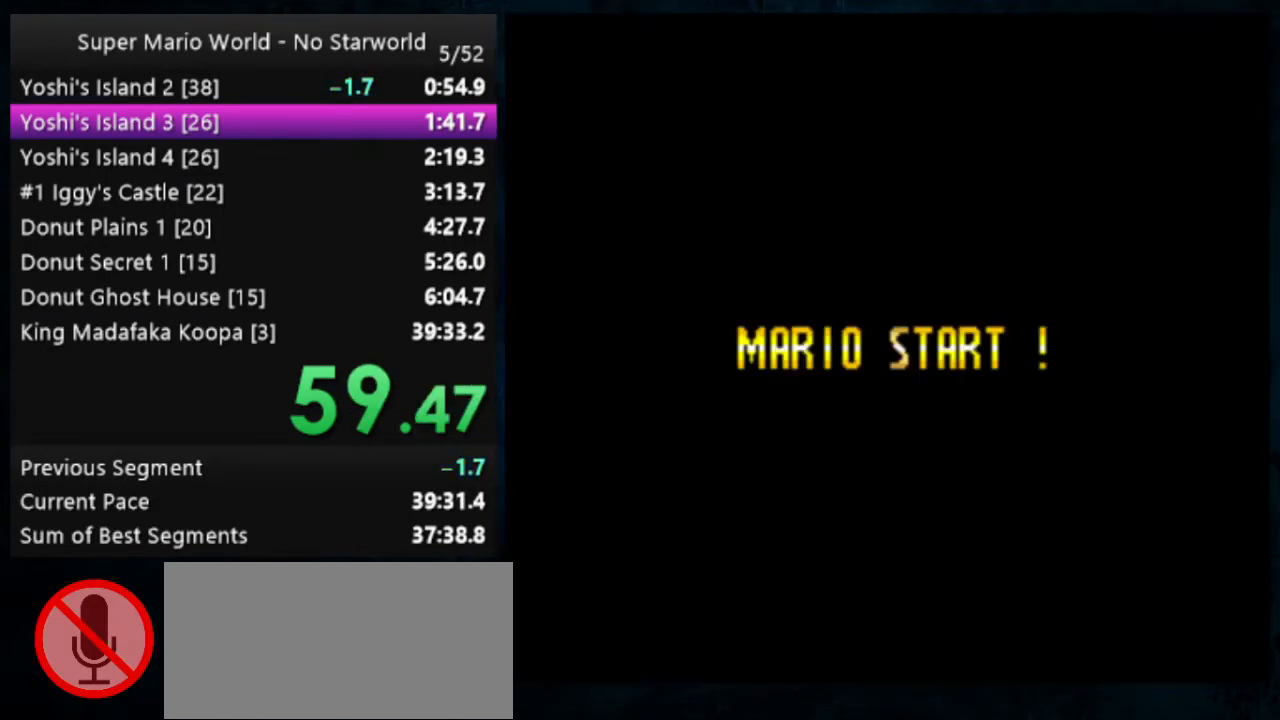
{"buttons": ["Y"], "events": []}
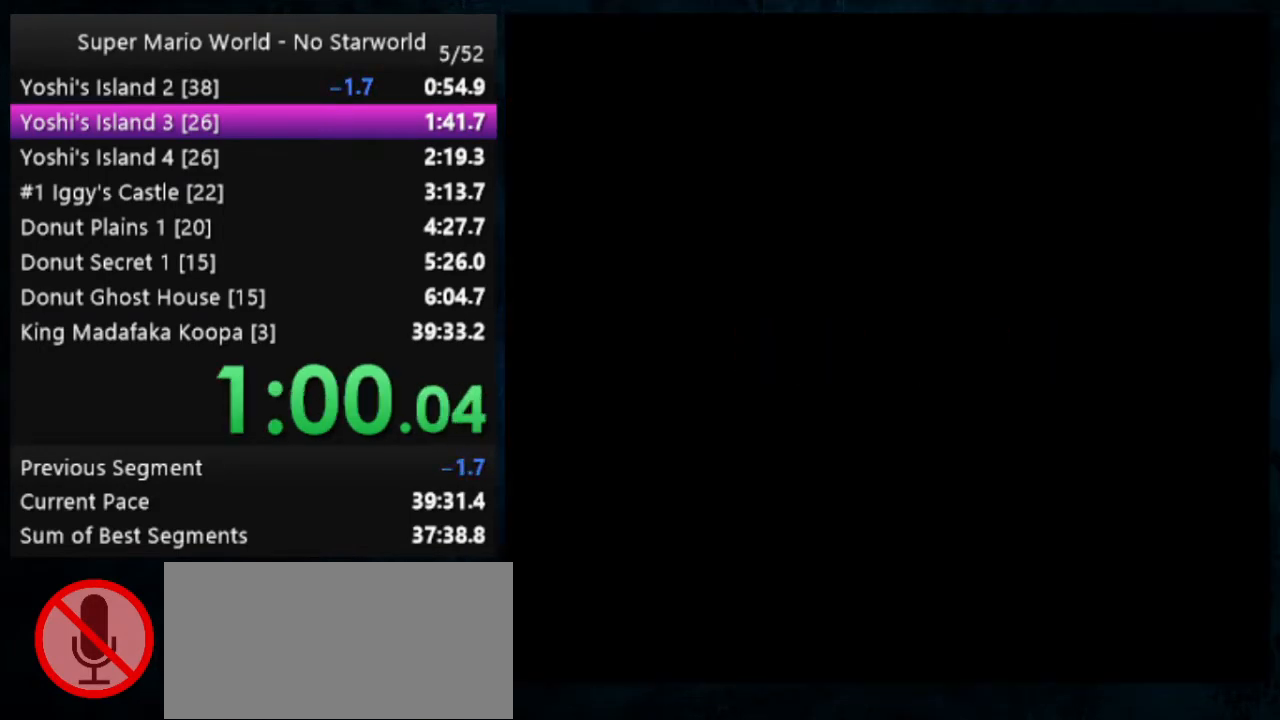
{"buttons": ["Y"], "events": []}
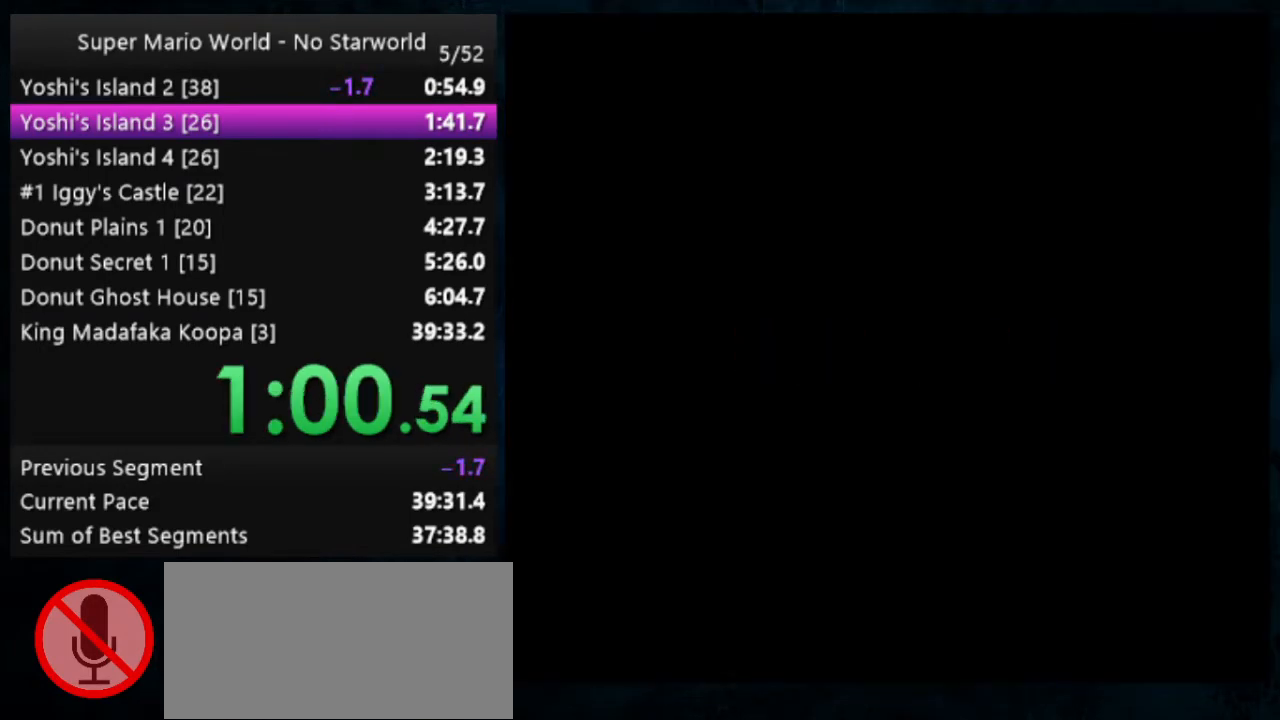
{"buttons": ["Y"], "events": []}
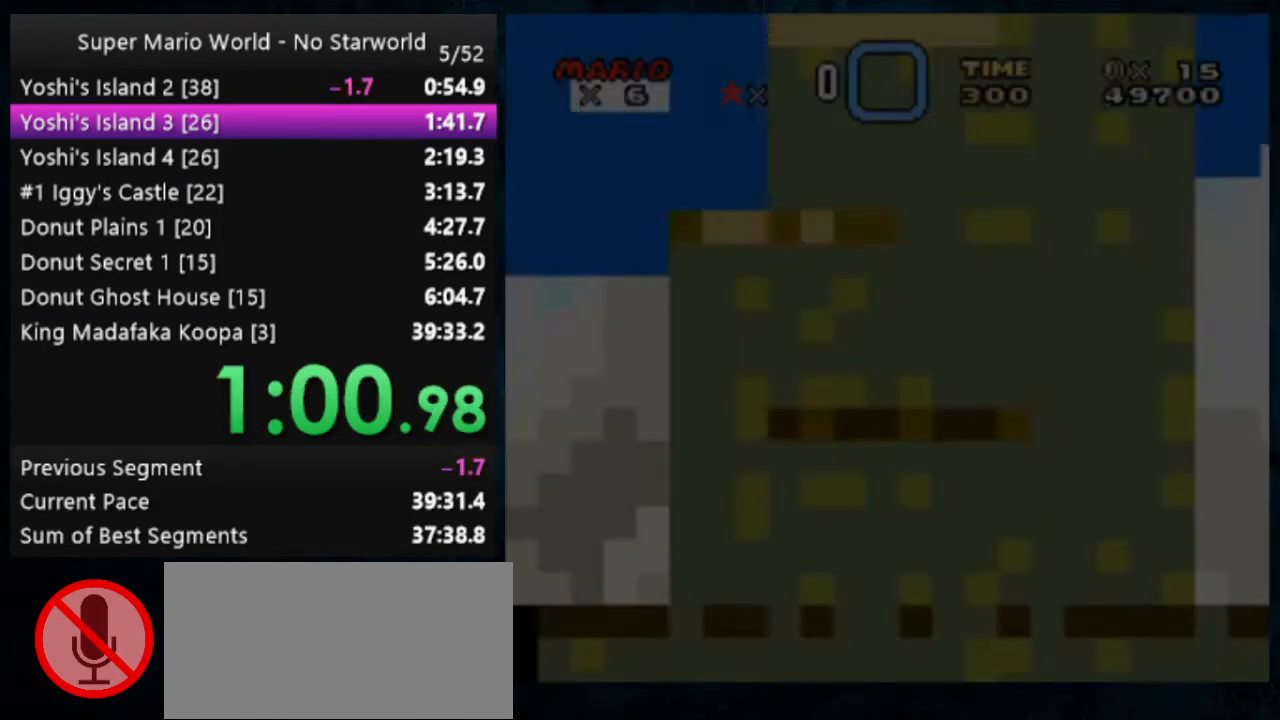
{"buttons": ["Y"], "events": []}
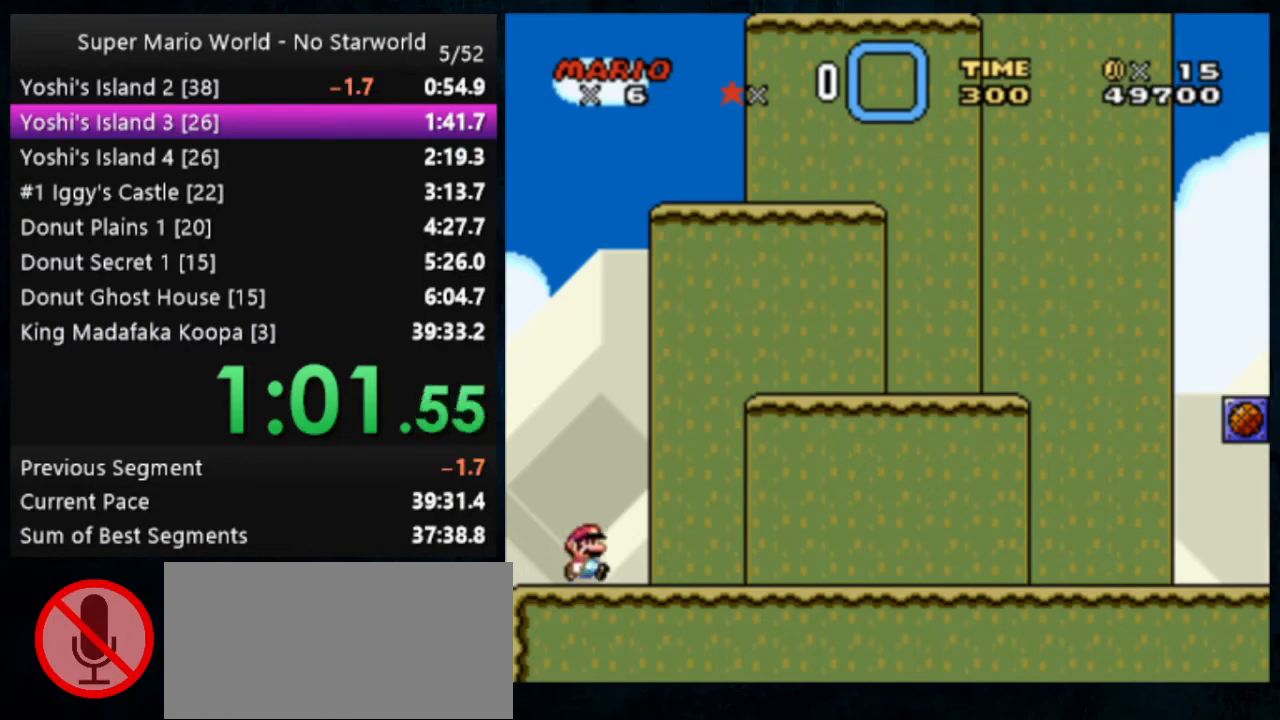
{"buttons": ["Y"], "events": []}
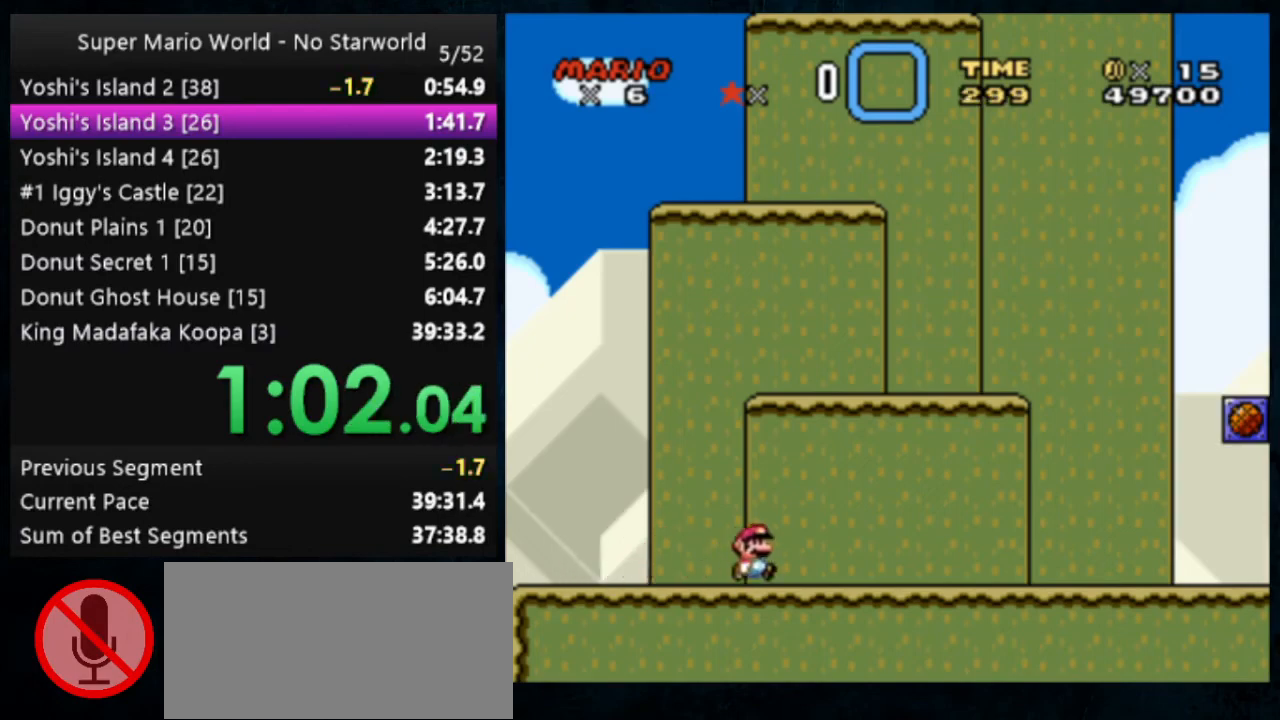
{"buttons": ["Y"], "events": []}
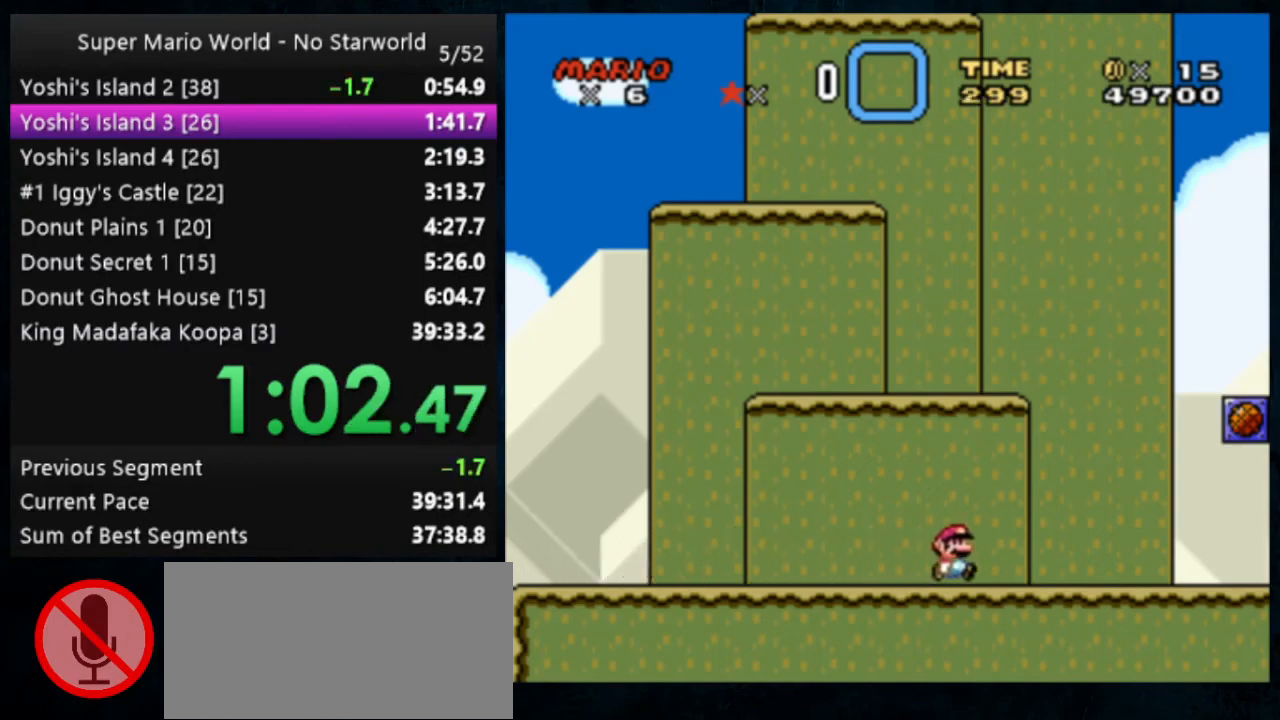
{"buttons": ["Y"], "events": [[200, "B", "down"], [367, "B", "up"]]}
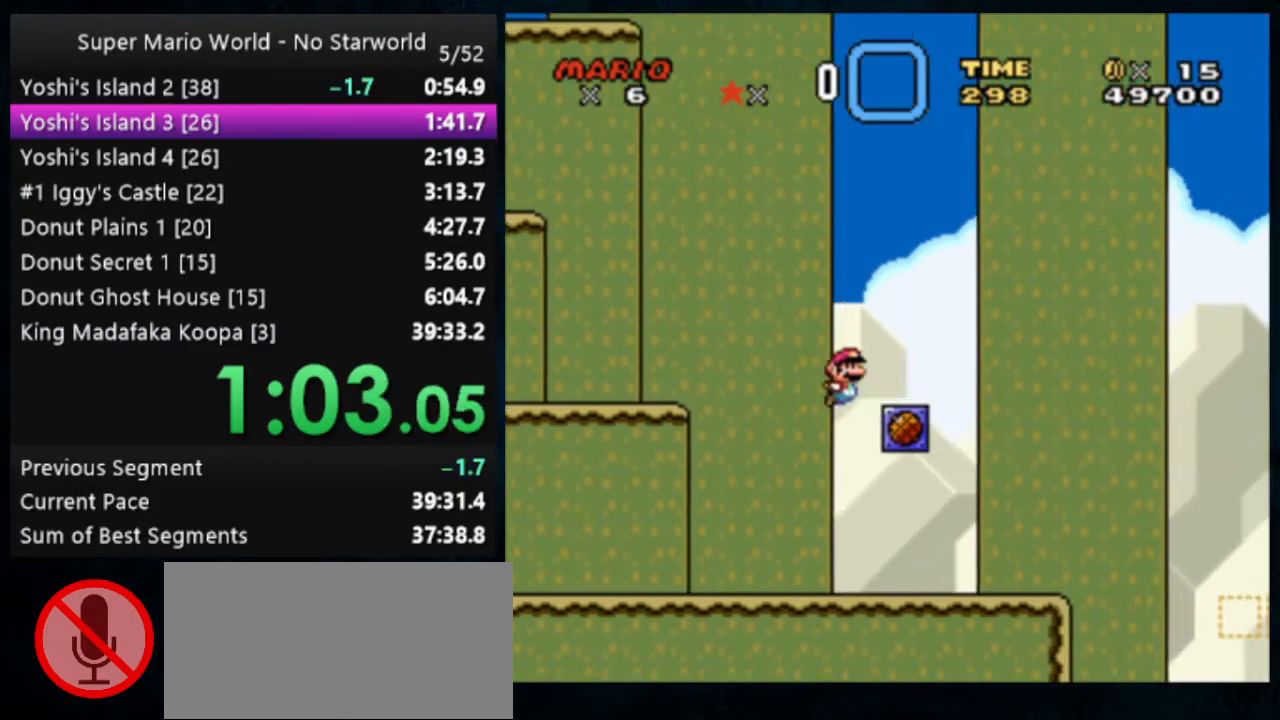
{"buttons": ["B", "Y"], "events": [[133, "B", "down"]]}
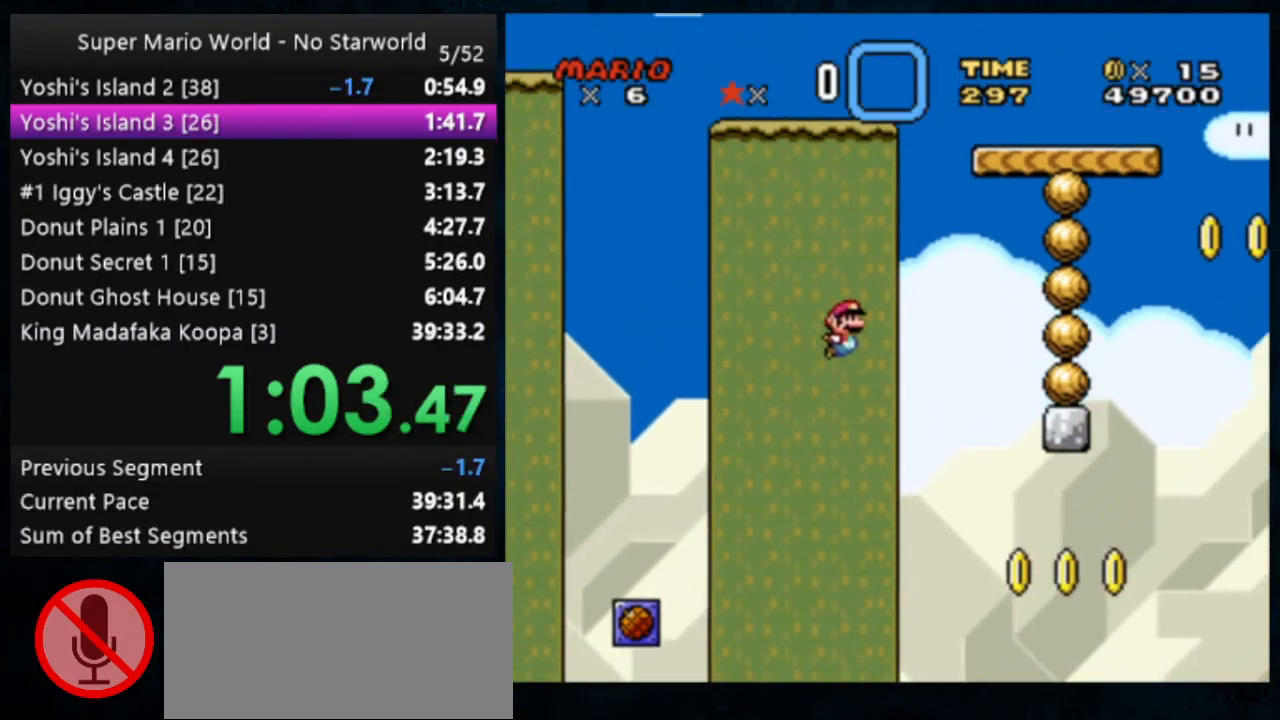
{"buttons": ["B", "Y"], "events": [[200, "B", "up"], [400, "B", "down"]]}
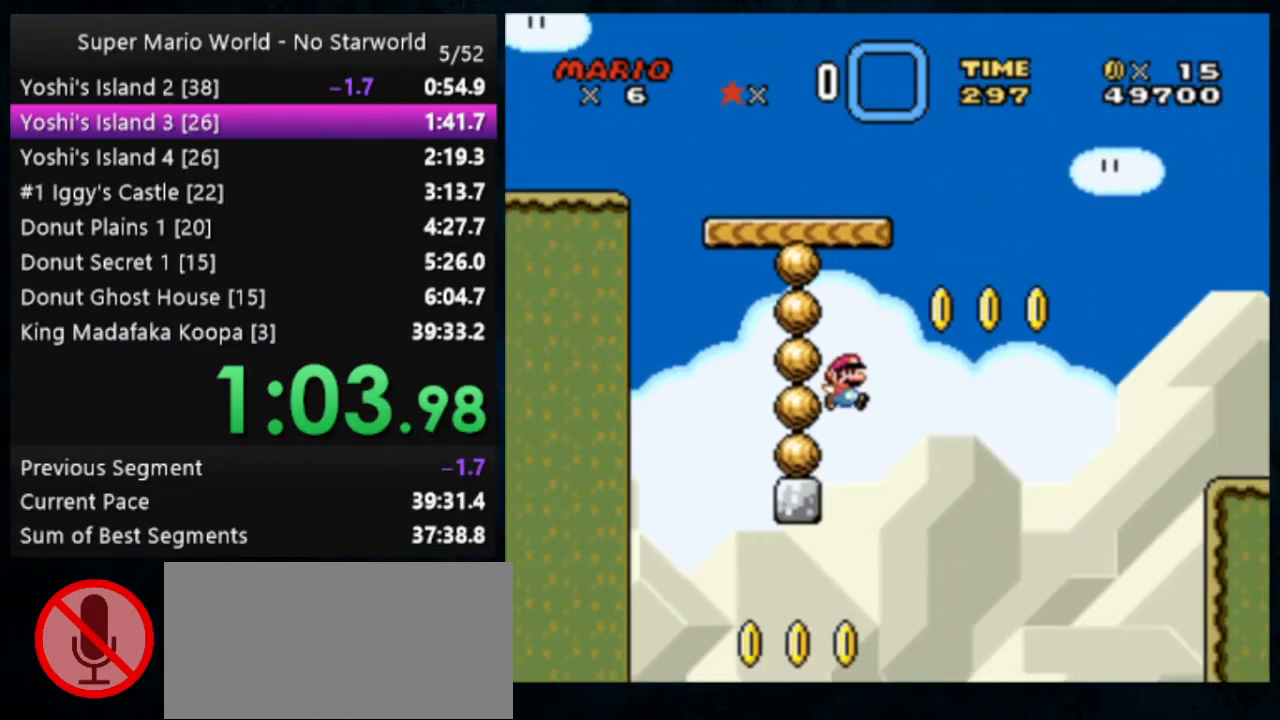
{"buttons": ["X", "Y"], "events": [[267, "B", "up"], [400, "X", "down"]]}
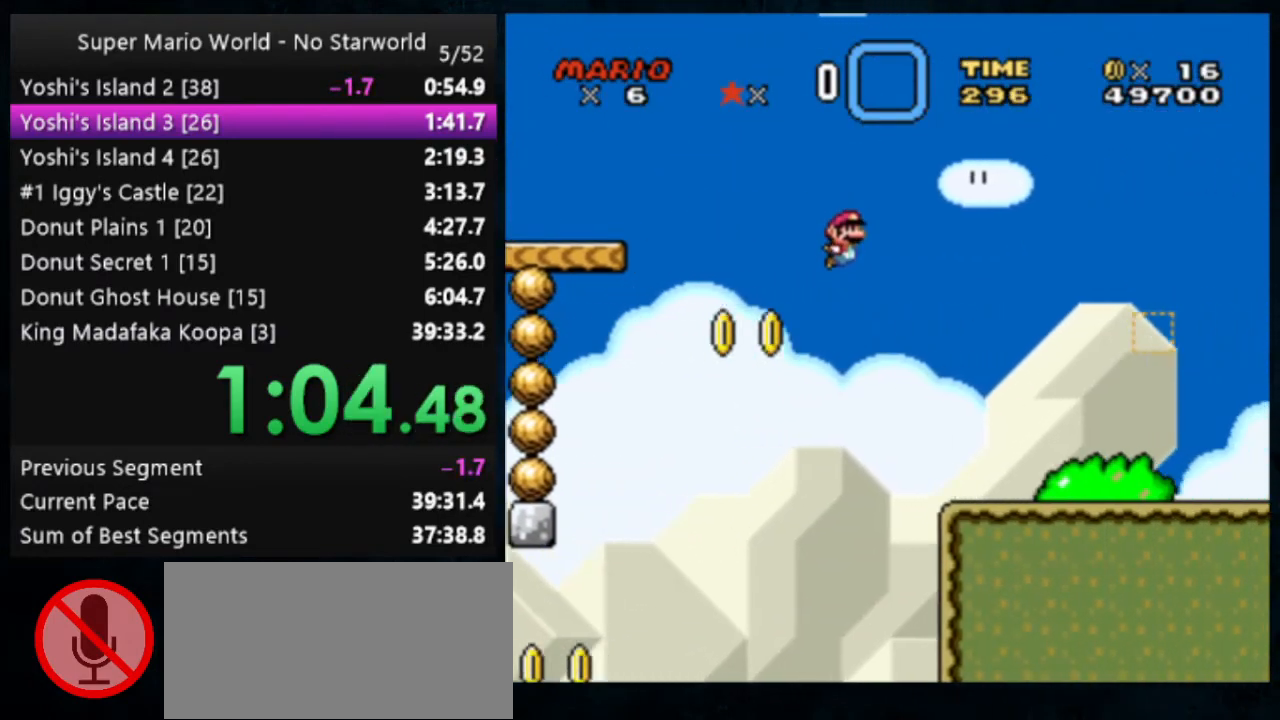
{"buttons": ["X", "Y"], "events": []}
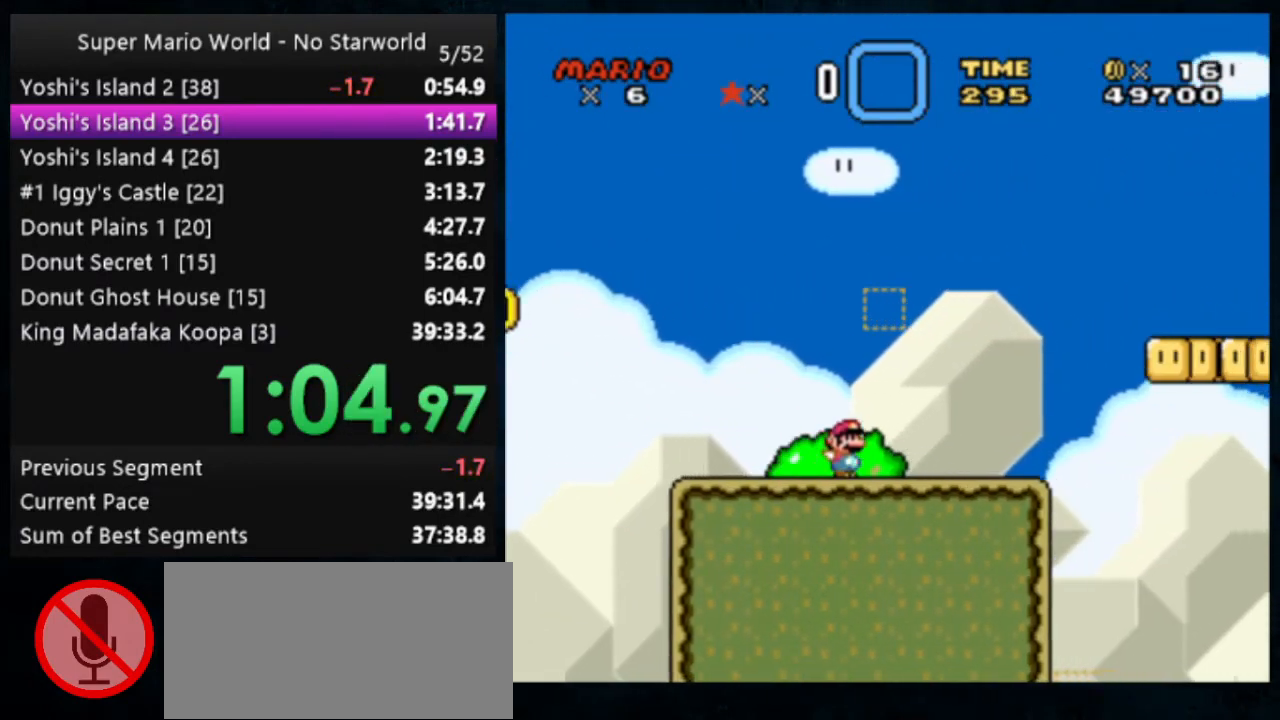
{"buttons": ["Y"], "events": [[100, "A", "down"], [233, "A", "up"], [300, "X", "up"]]}
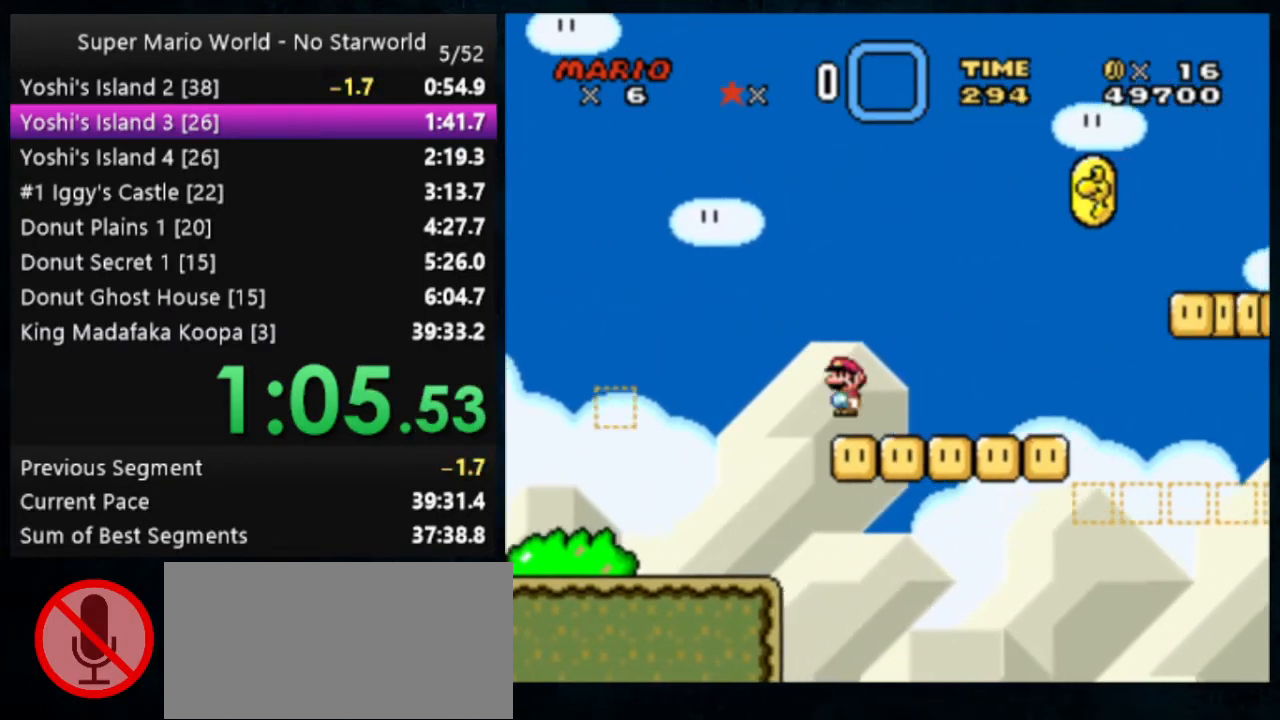
{"buttons": ["Y"], "events": [[133, "B", "down"], [333, "B", "up"]]}
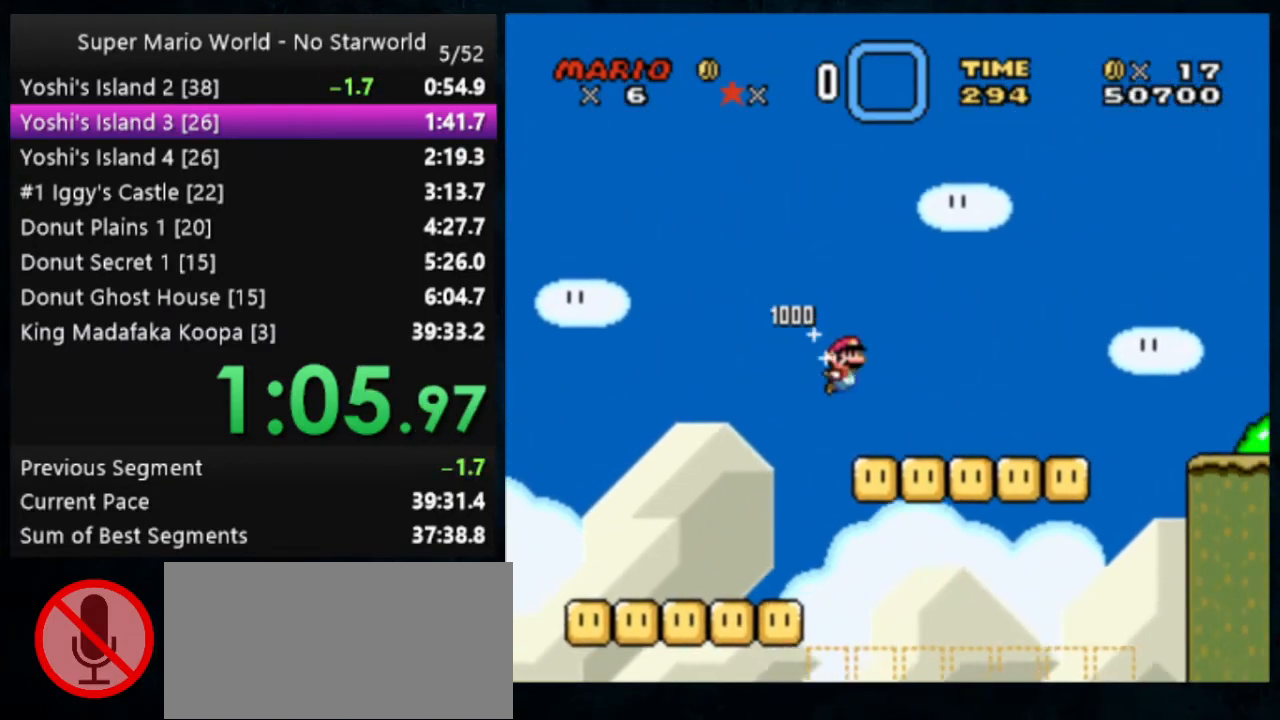
{"buttons": ["B", "Y"], "events": [[333, "B", "down"]]}
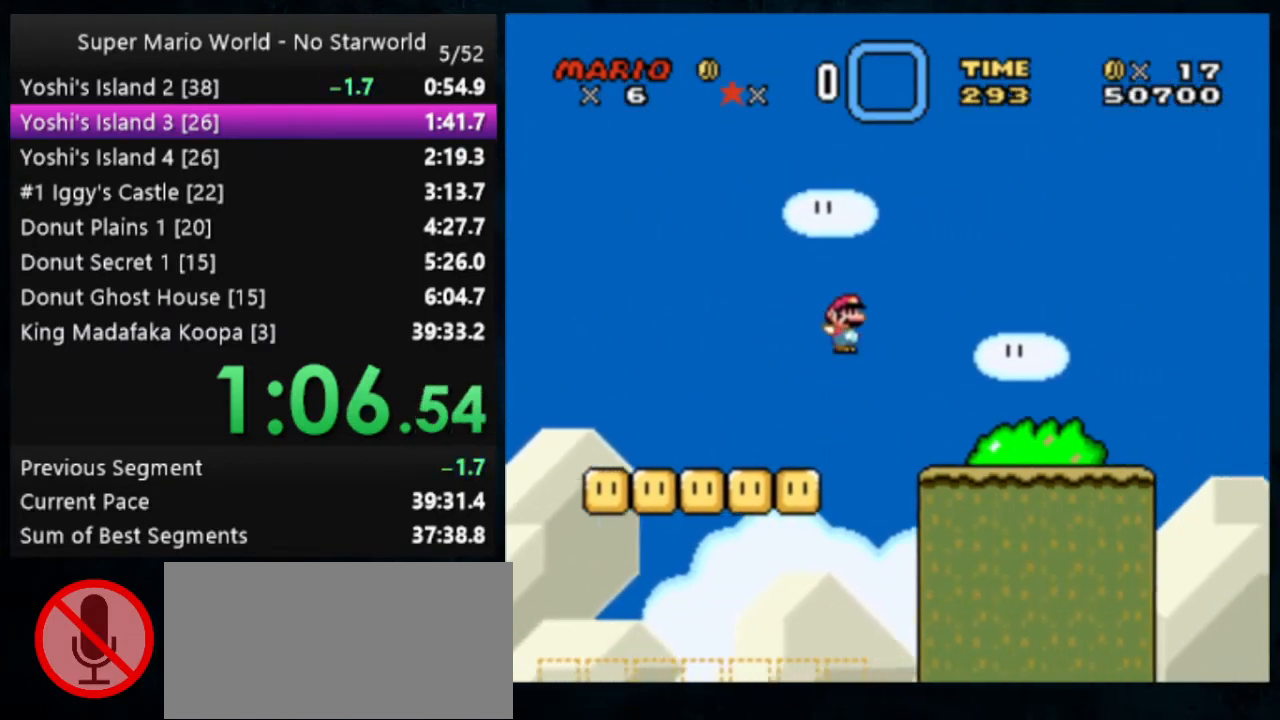
{"buttons": ["Y"], "events": [[400, "B", "up"]]}
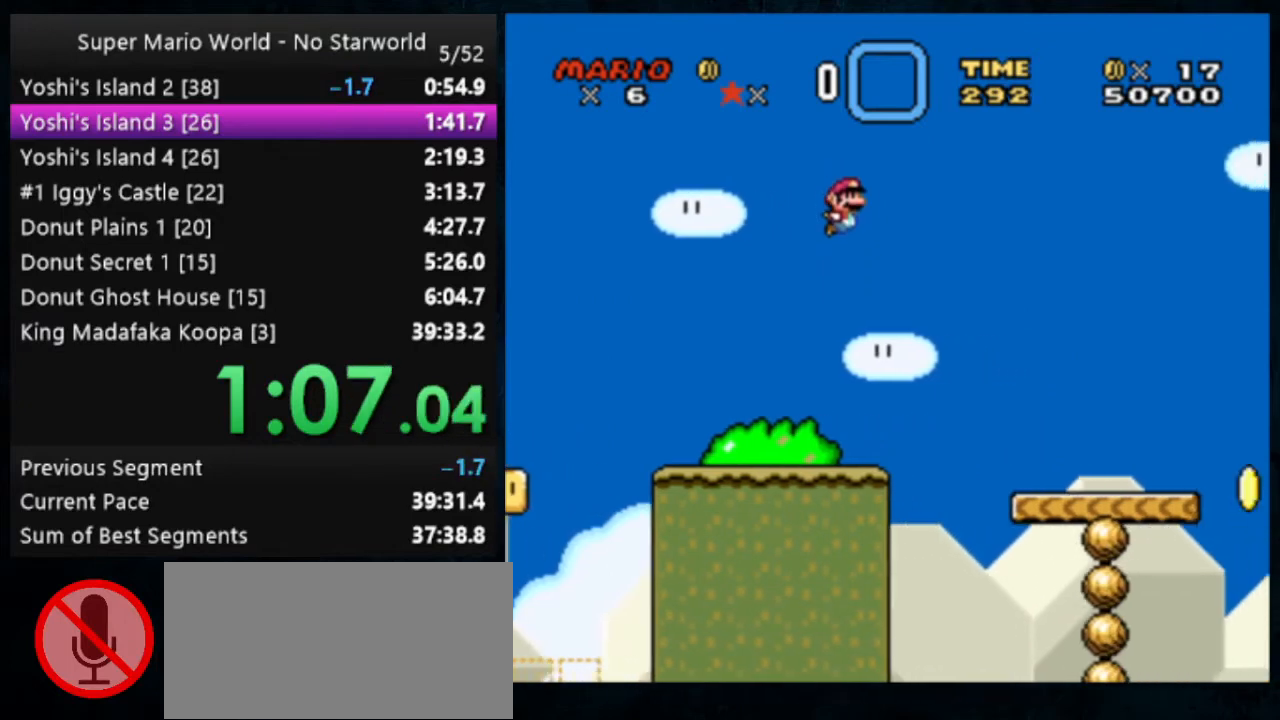
{"buttons": ["Y"], "events": []}
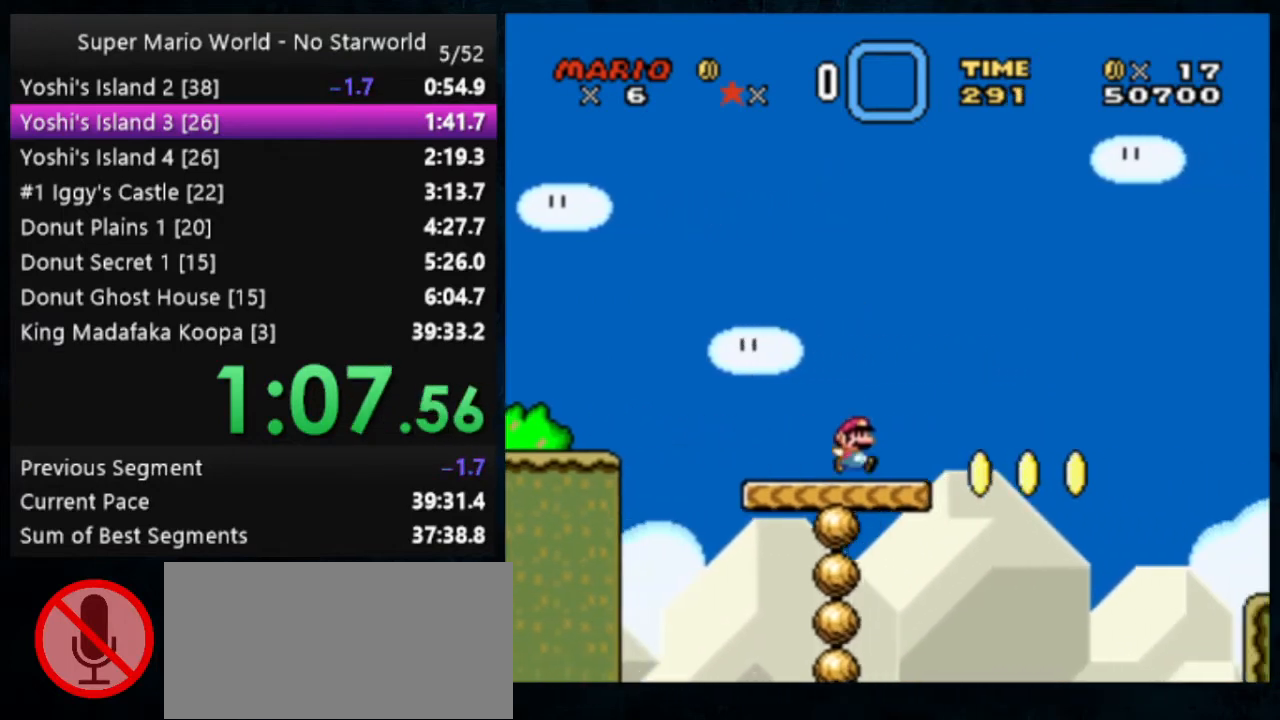
{"buttons": ["Y"], "events": [[100, "X", "down"], [133, "A", "down"], [133, "B", "down"], [200, "A", "up"], [200, "B", "up"], [200, "X", "up"]]}